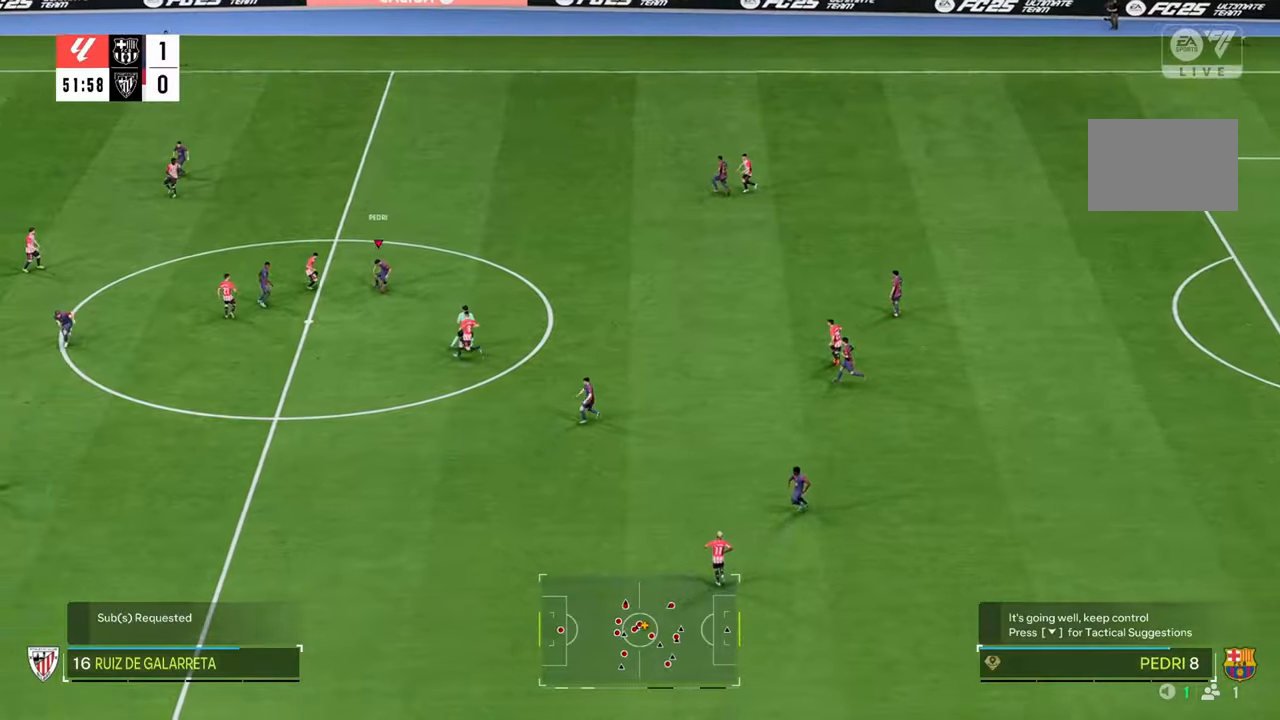
Gameplay with a controller (Xbox layout); each line is a JSON object with the inputs held at the frame after it. "events" lists button and stick changes between this image and that frame as [ms after this image, input, new state], when the widget could be followed in between. Not read: L3 R3.
{"buttons": [], "left_stick": "down-left", "right_stick": "center", "events": [[250, "Y", "down"], [250, "left_stick", "down-left"], [450, "Y", "up"]]}
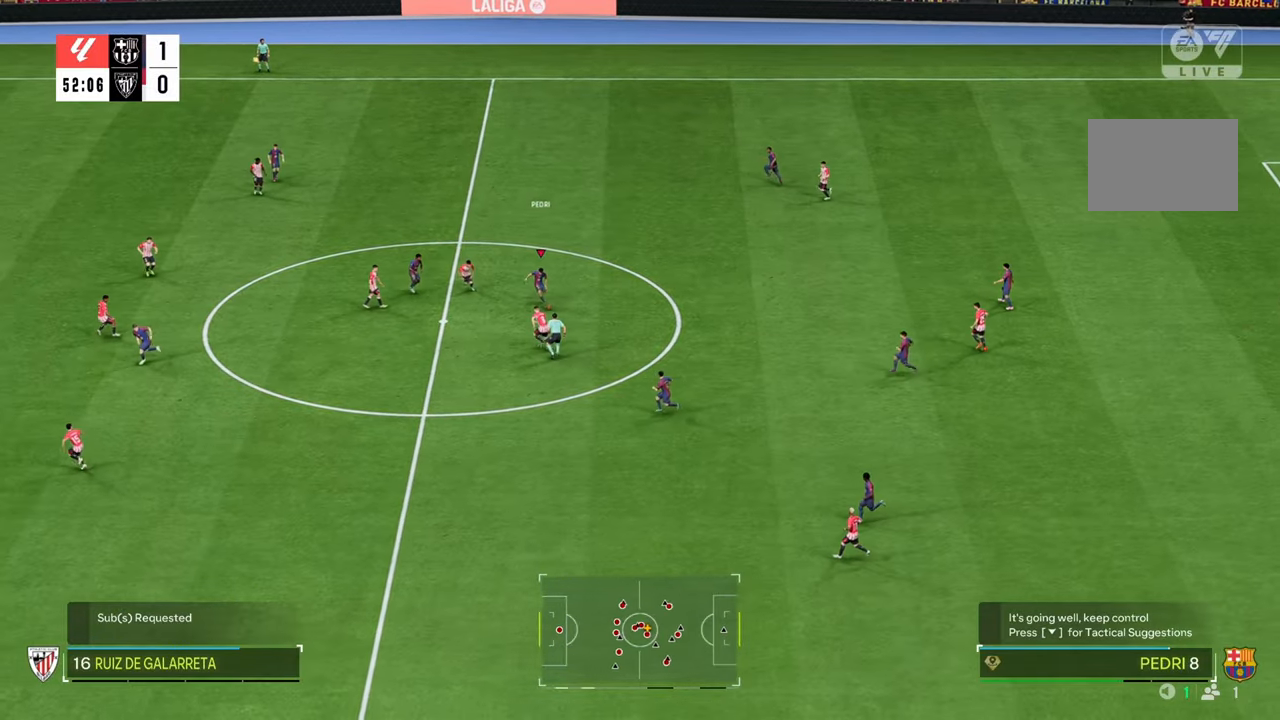
{"buttons": [], "left_stick": "down-left", "right_stick": "center", "events": []}
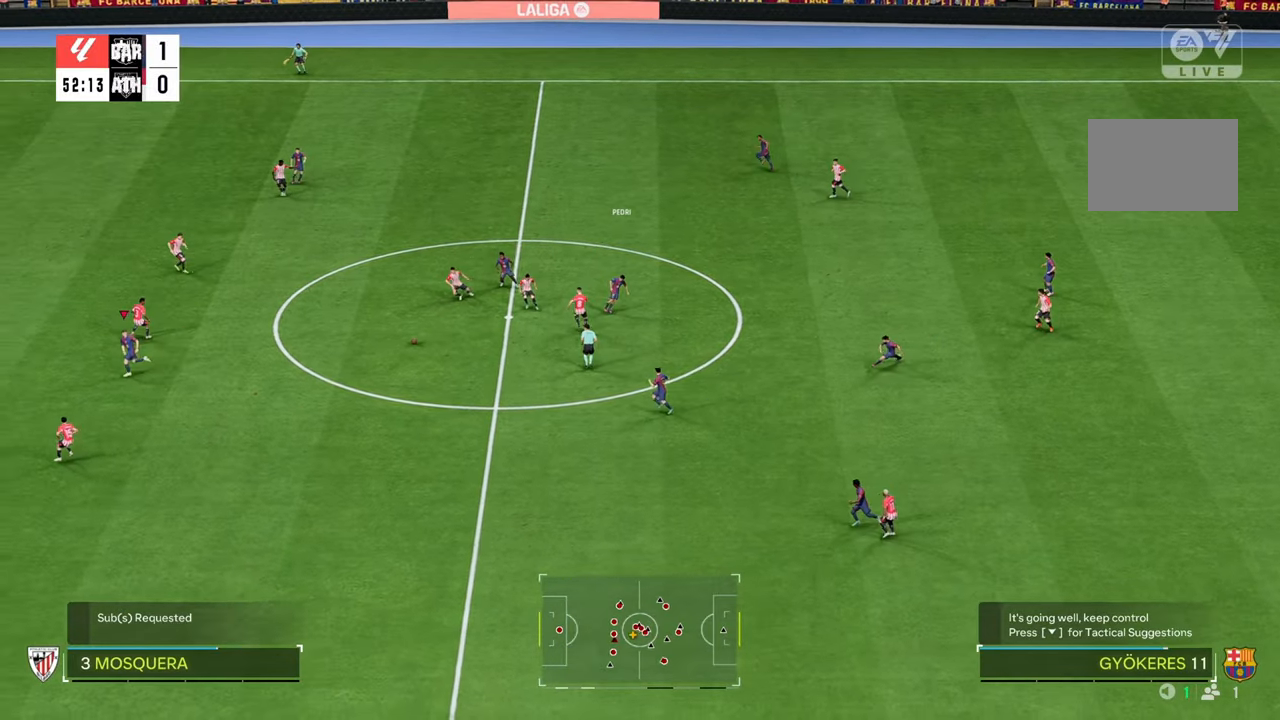
{"buttons": ["R2"], "left_stick": "left", "right_stick": "center", "events": [[33, "R2", "down"], [317, "left_stick", "left"]]}
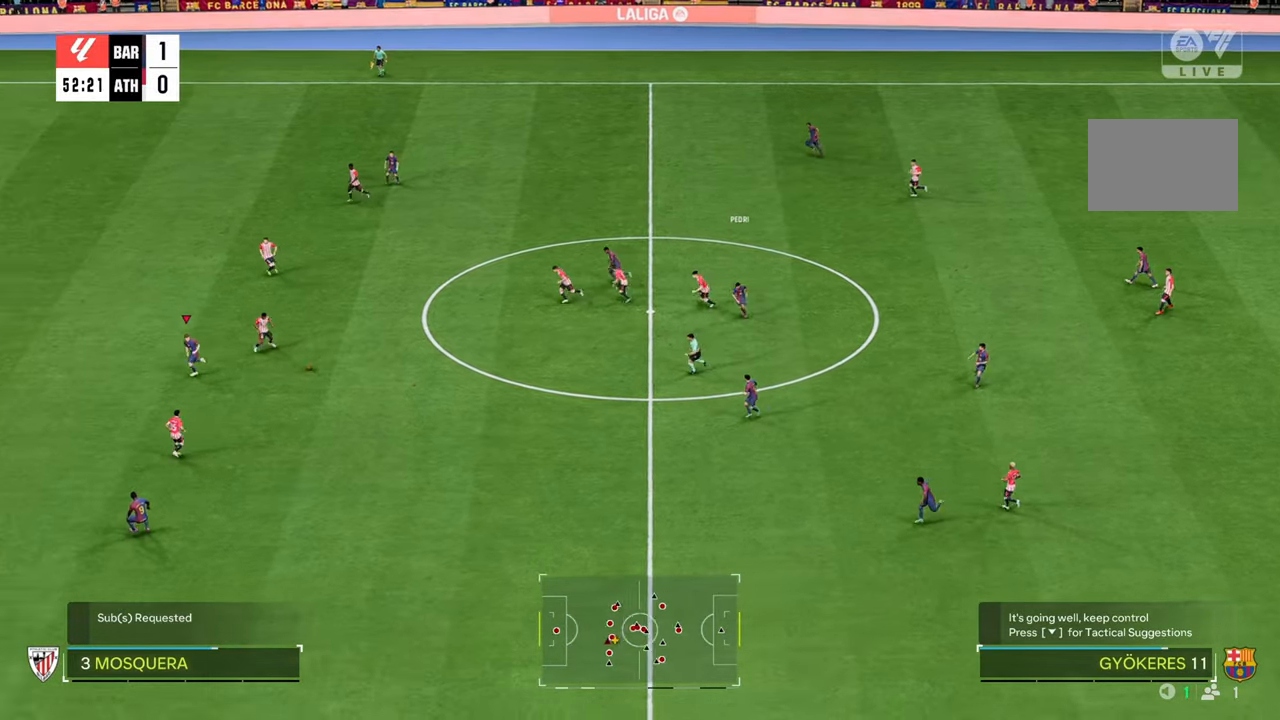
{"buttons": ["R2"], "left_stick": "left", "right_stick": "center", "events": []}
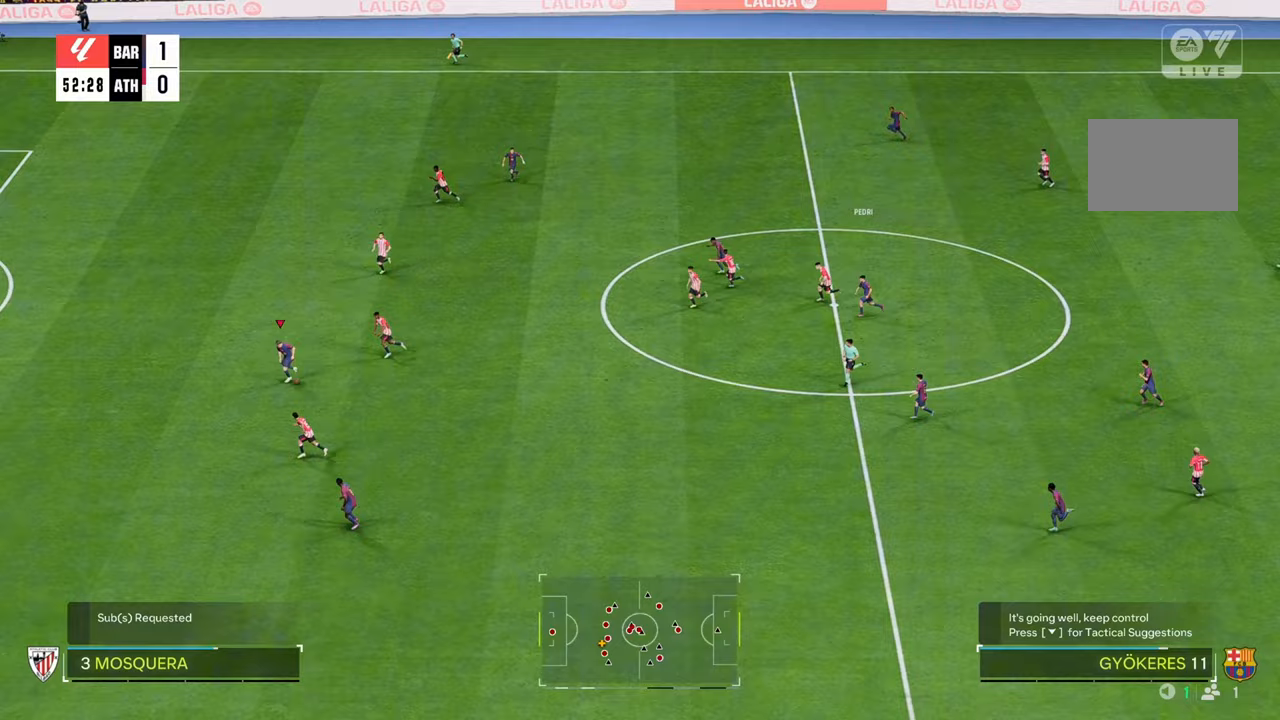
{"buttons": ["R2"], "left_stick": "left", "right_stick": "center", "events": []}
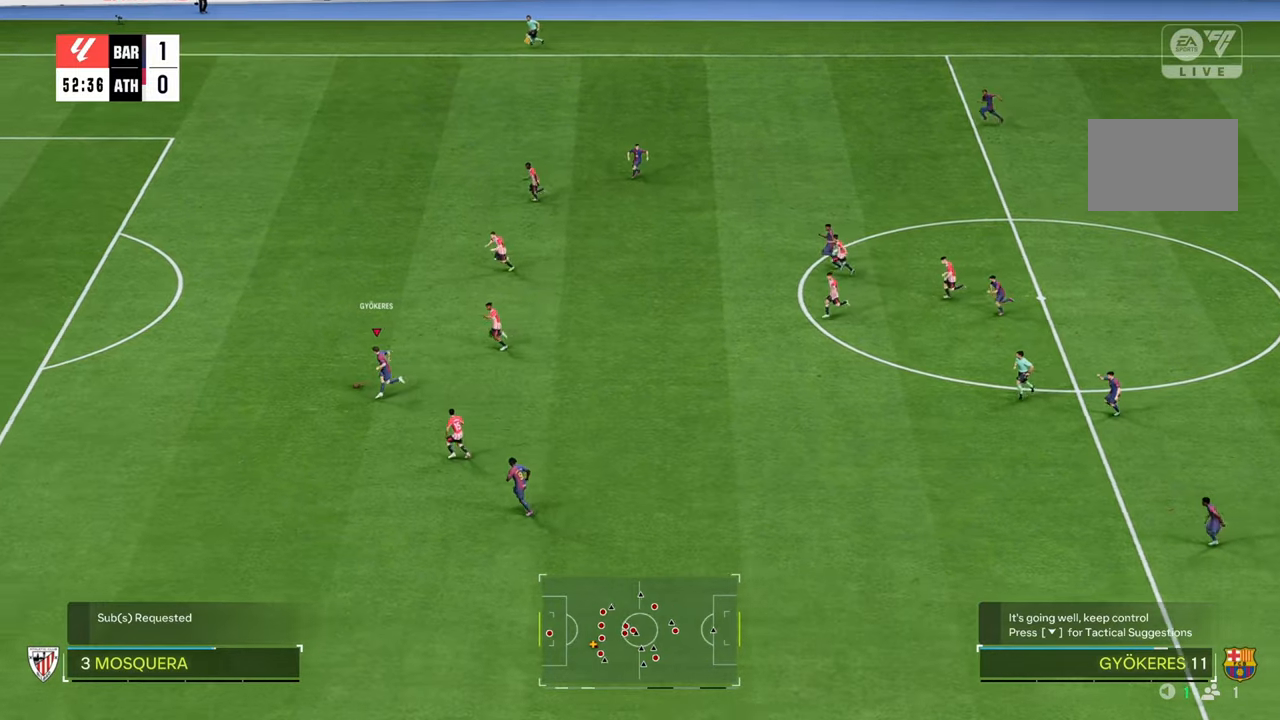
{"buttons": ["R2"], "left_stick": "up-left", "right_stick": "center", "events": [[100, "left_stick", "up-left"]]}
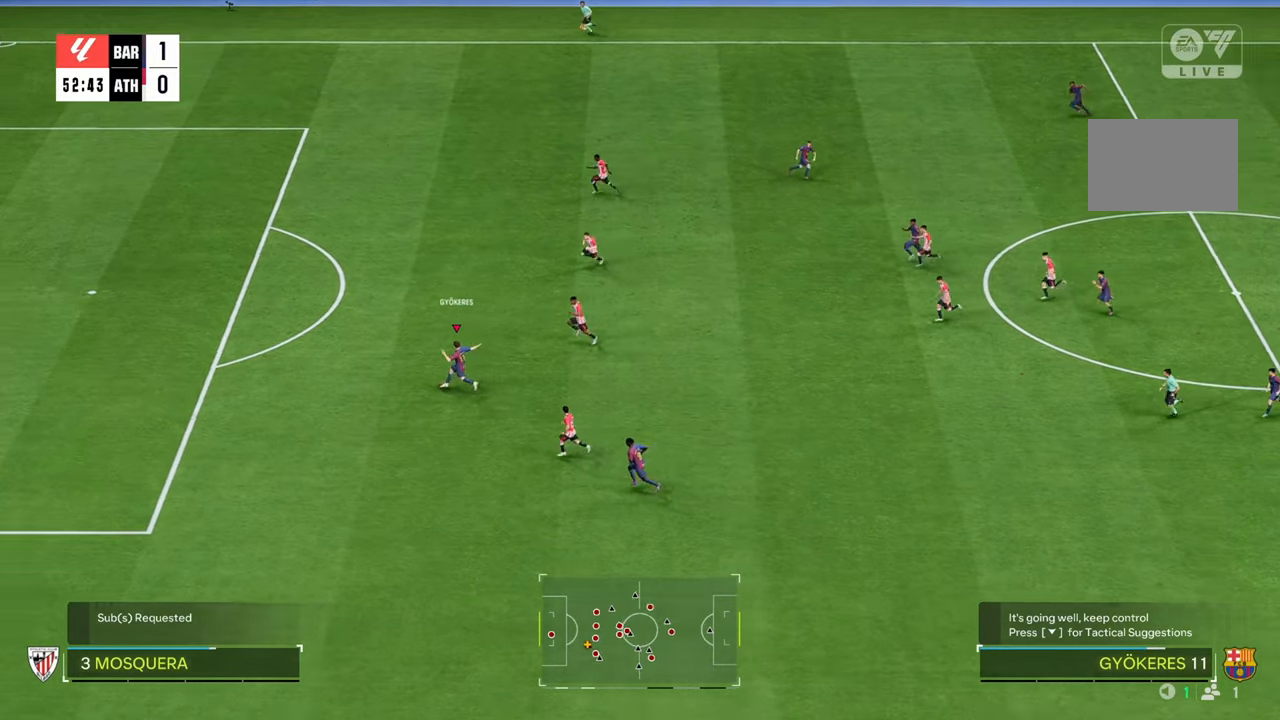
{"buttons": ["R2"], "left_stick": "up-left", "right_stick": "center", "events": []}
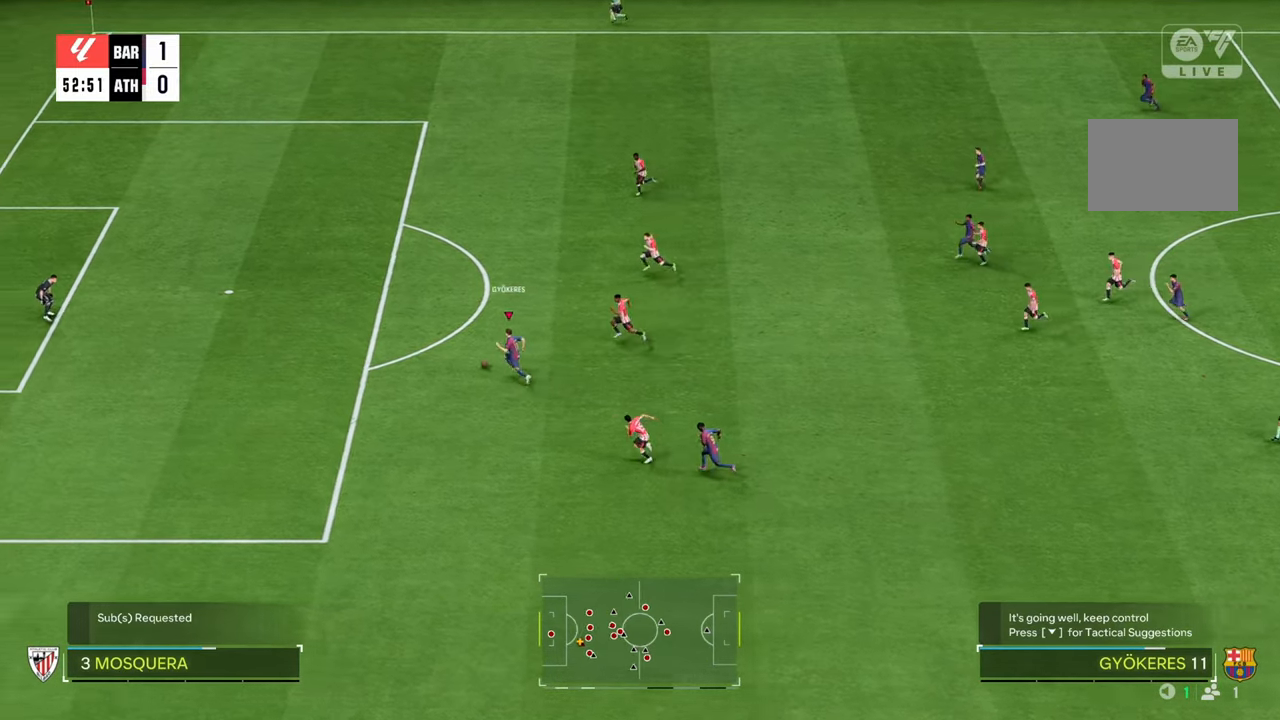
{"buttons": [], "left_stick": "up-left", "right_stick": "center", "events": [[283, "R2", "up"]]}
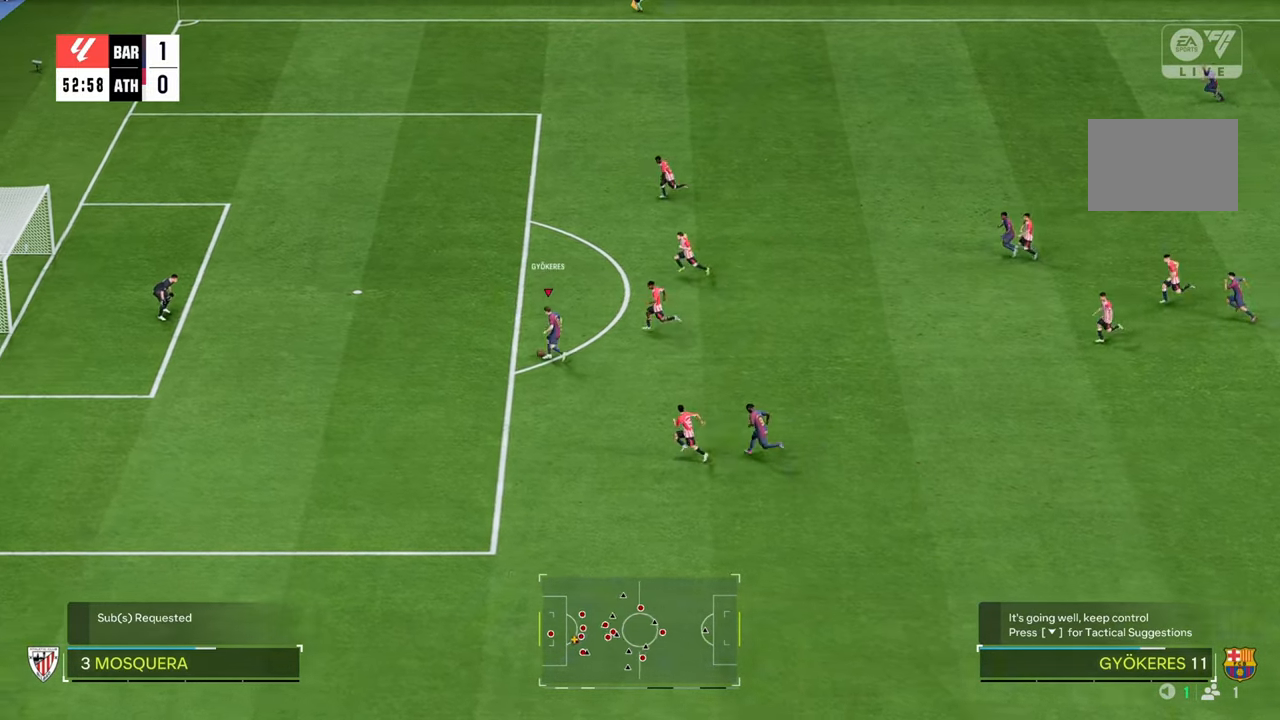
{"buttons": ["B"], "left_stick": "up-left", "right_stick": "center"}
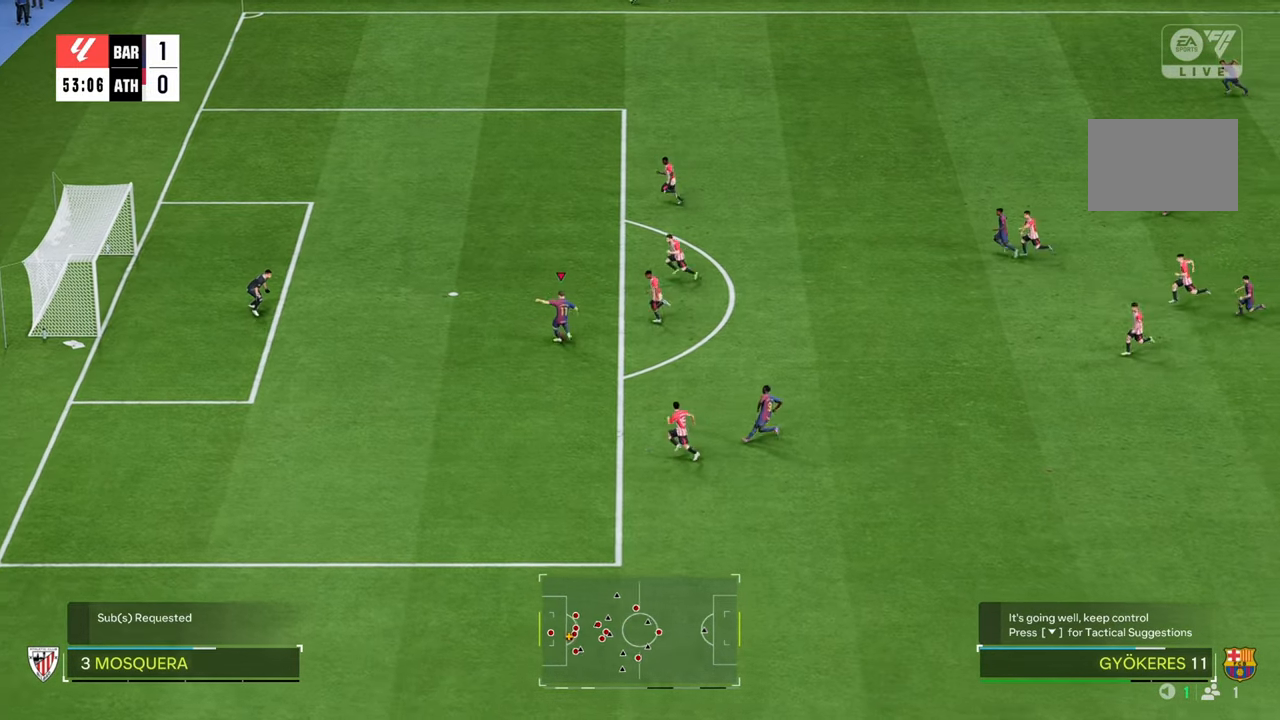
{"buttons": [], "left_stick": "up-left", "right_stick": "center", "events": [[67, "B", "up"]]}
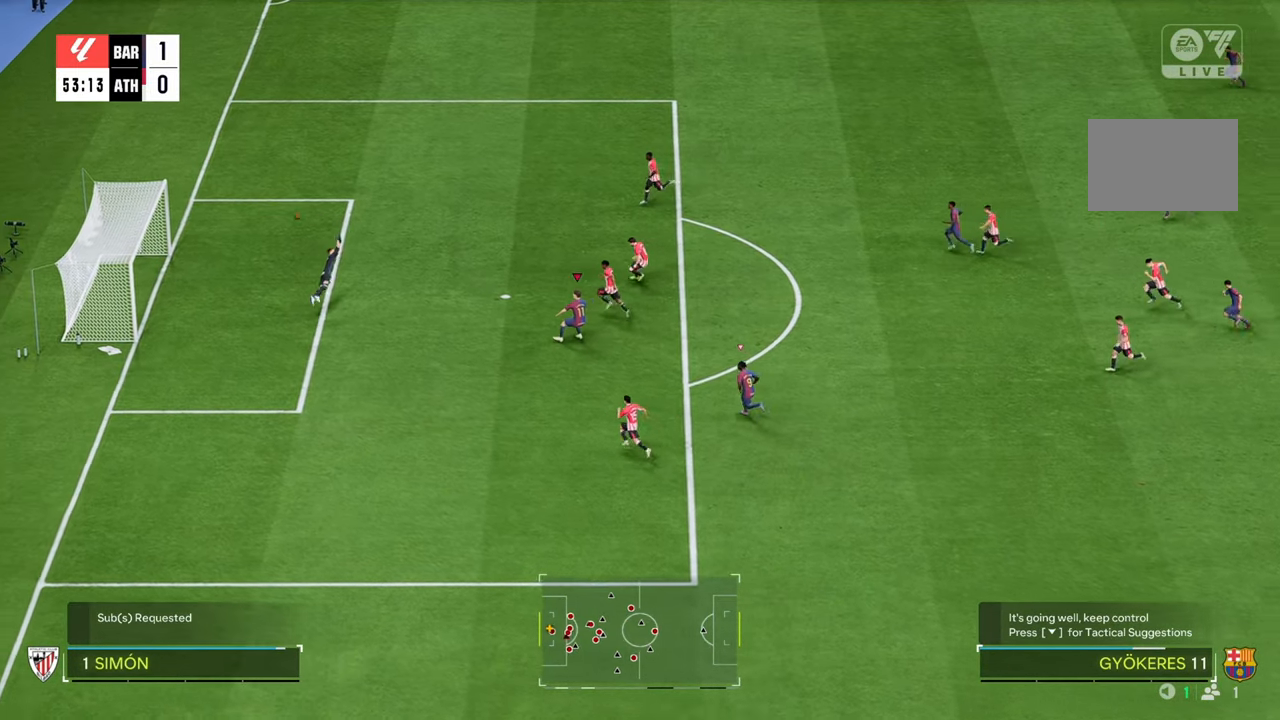
{"buttons": [], "left_stick": "left", "right_stick": "center", "events": [[150, "left_stick", "left"]]}
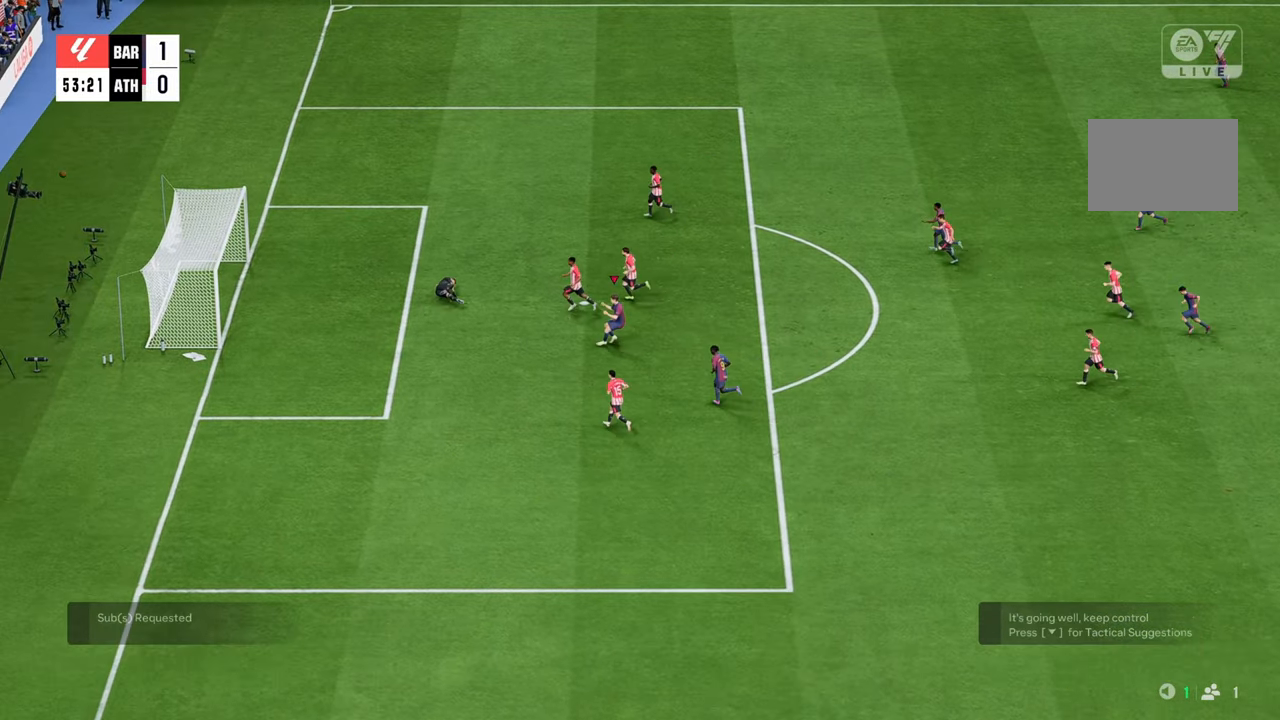
{"buttons": [], "left_stick": "center", "right_stick": "center", "events": [[200, "left_stick", "up-left"], [333, "left_stick", "center"]]}